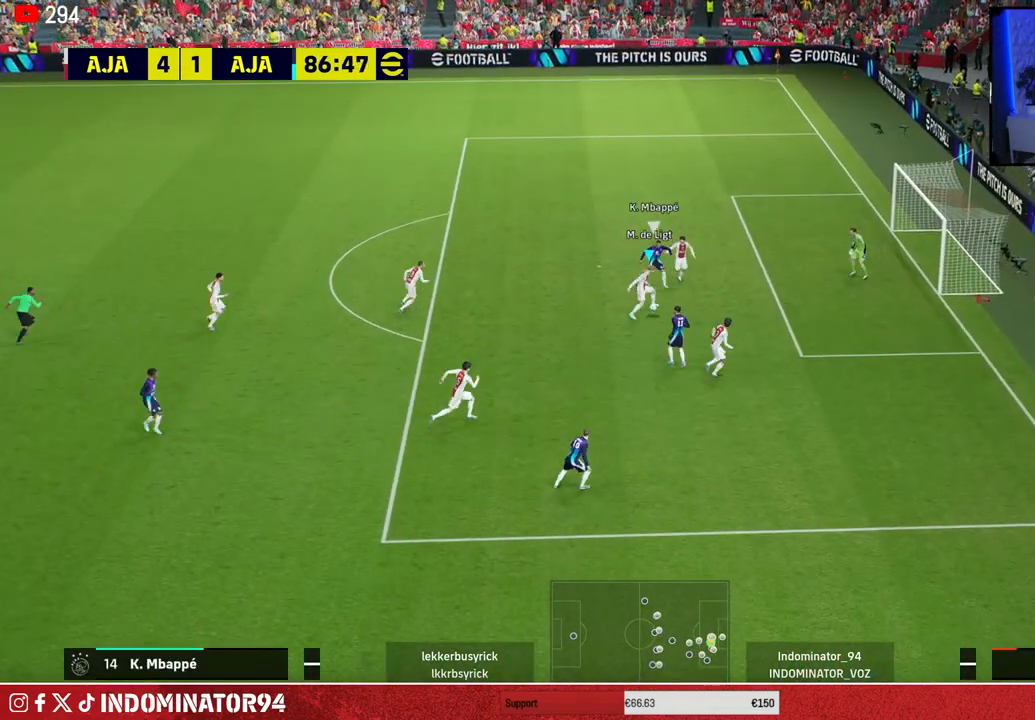
Gameplay with a controller (PlayStation layout); each line is a JSON object with the inputs held at the frame after it. "events" lists button and stick changes between this image and that frame as [ms after this image, input, new state], when the widget could be followed in between.
{"buttons": [], "left_stick": "left", "right_stick": "center", "events": [[17, "CROSS", "up"], [333, "CROSS", "down"], [467, "CROSS", "up"]]}
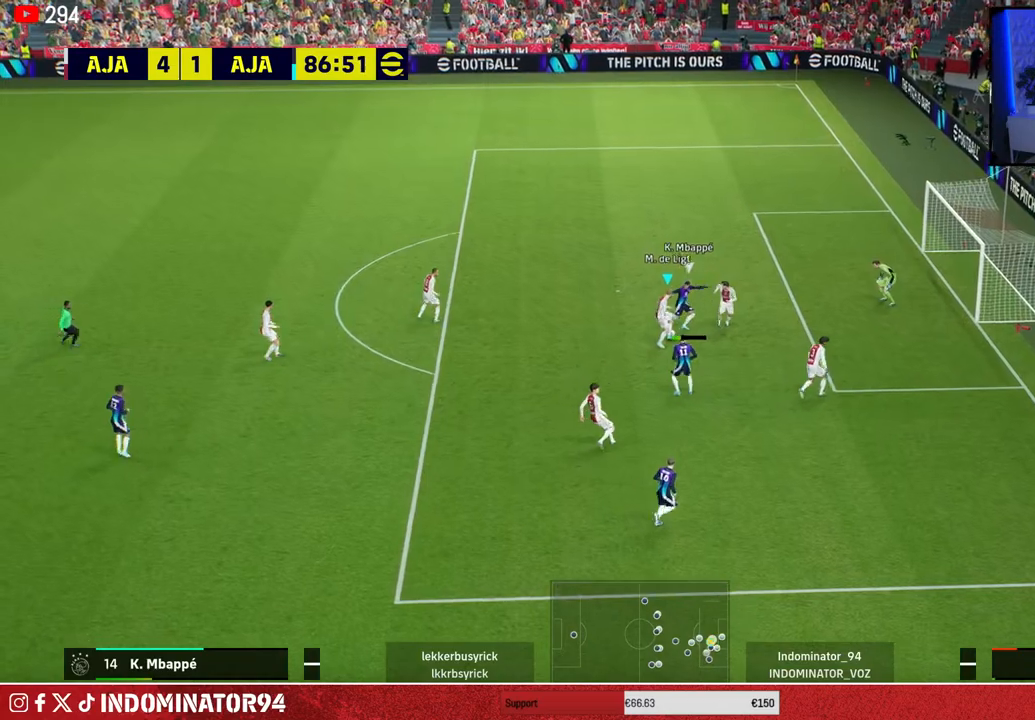
{"buttons": ["L1"], "left_stick": "up-left", "right_stick": "center", "events": [[400, "left_stick", "up-left"], [450, "L1", "down"]]}
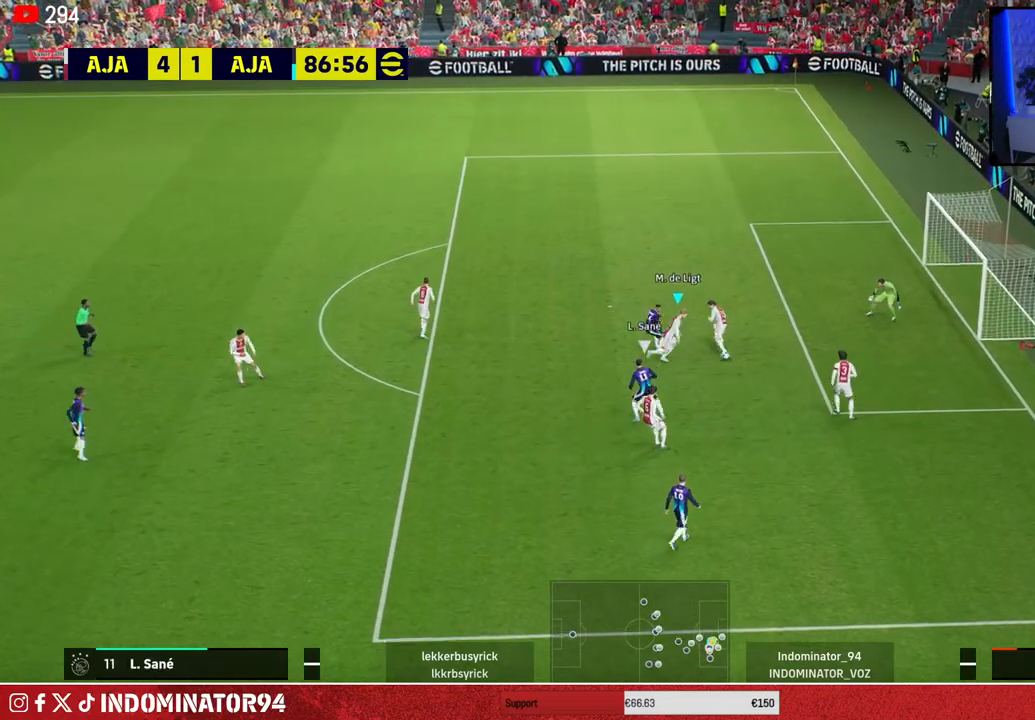
{"buttons": [], "left_stick": "down-right", "right_stick": "center", "events": [[17, "L1", "up"], [233, "left_stick", "up-right"], [350, "left_stick", "down-right"]]}
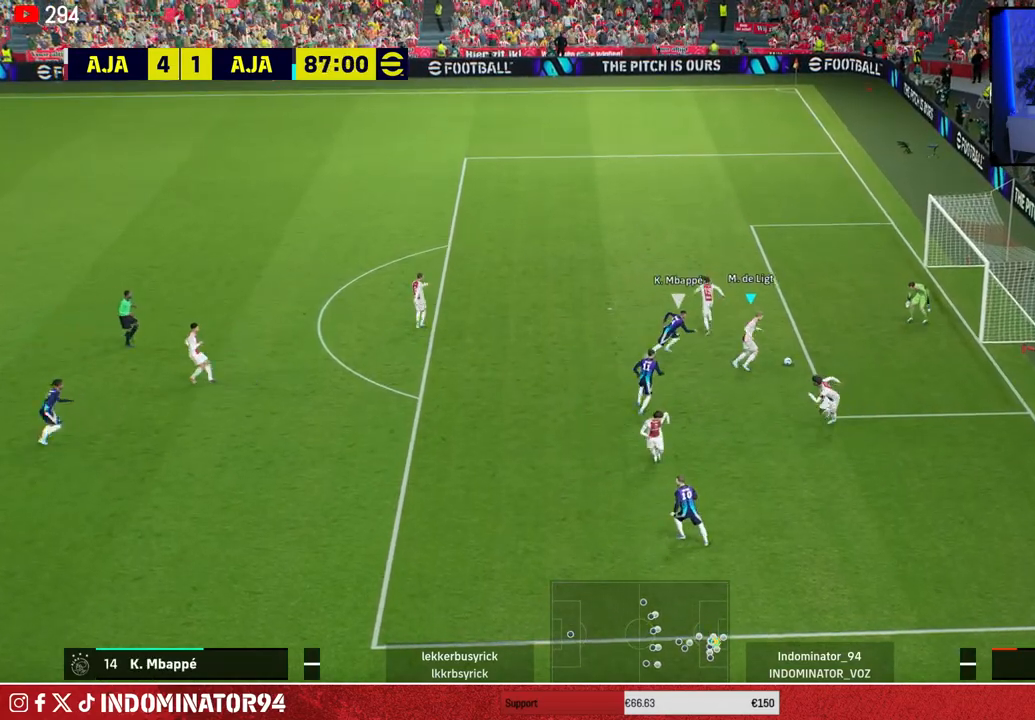
{"buttons": [], "left_stick": "down-left", "right_stick": "center", "events": [[233, "left_stick", "down"], [333, "left_stick", "down-left"]]}
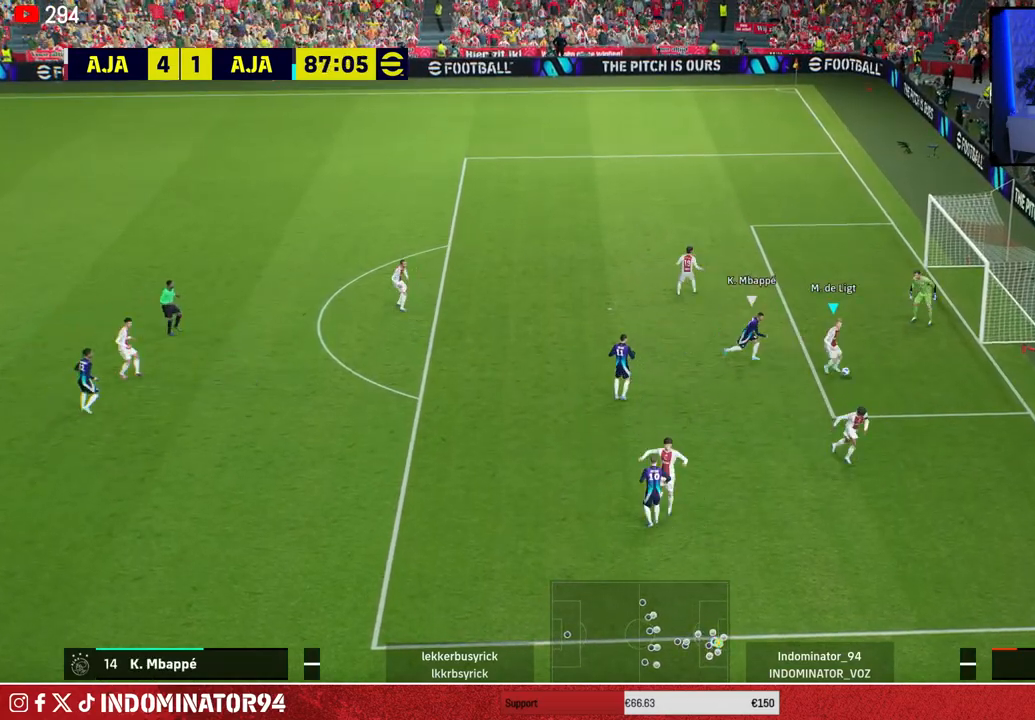
{"buttons": [], "left_stick": "down-right", "right_stick": "center", "events": [[233, "CROSS", "down"], [250, "left_stick", "down-right"], [317, "CROSS", "up"]]}
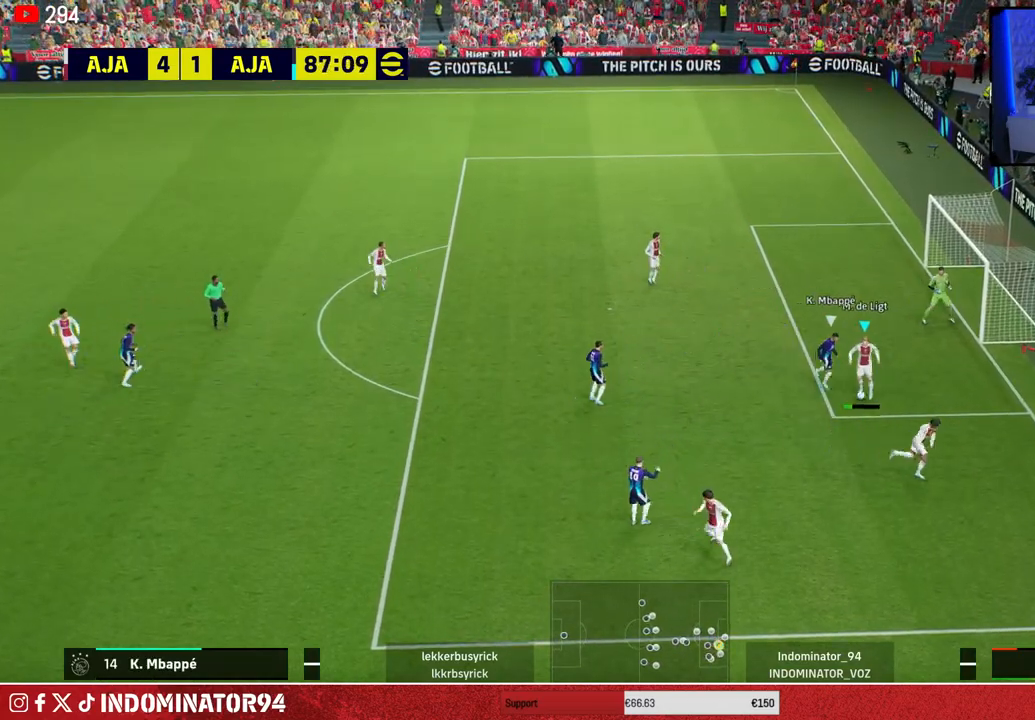
{"buttons": [], "left_stick": "up", "right_stick": "center", "events": [[167, "left_stick", "up-right"], [250, "left_stick", "up"], [300, "CROSS", "down"], [433, "CROSS", "up"]]}
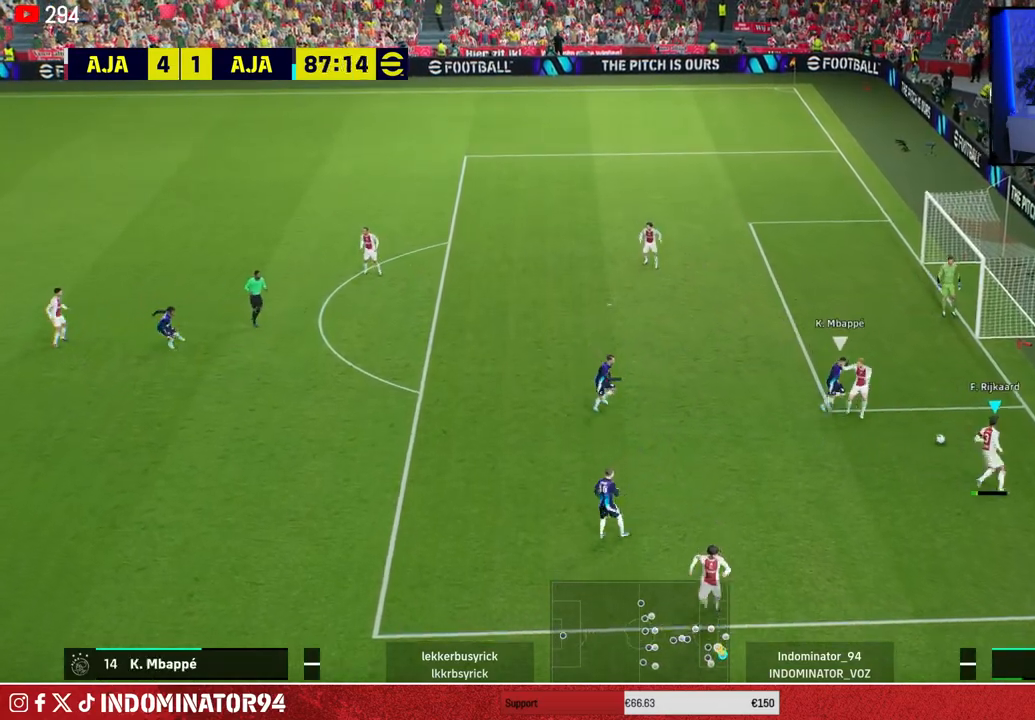
{"buttons": [], "left_stick": "left", "right_stick": "center", "events": [[250, "left_stick", "up-left"], [367, "left_stick", "left"]]}
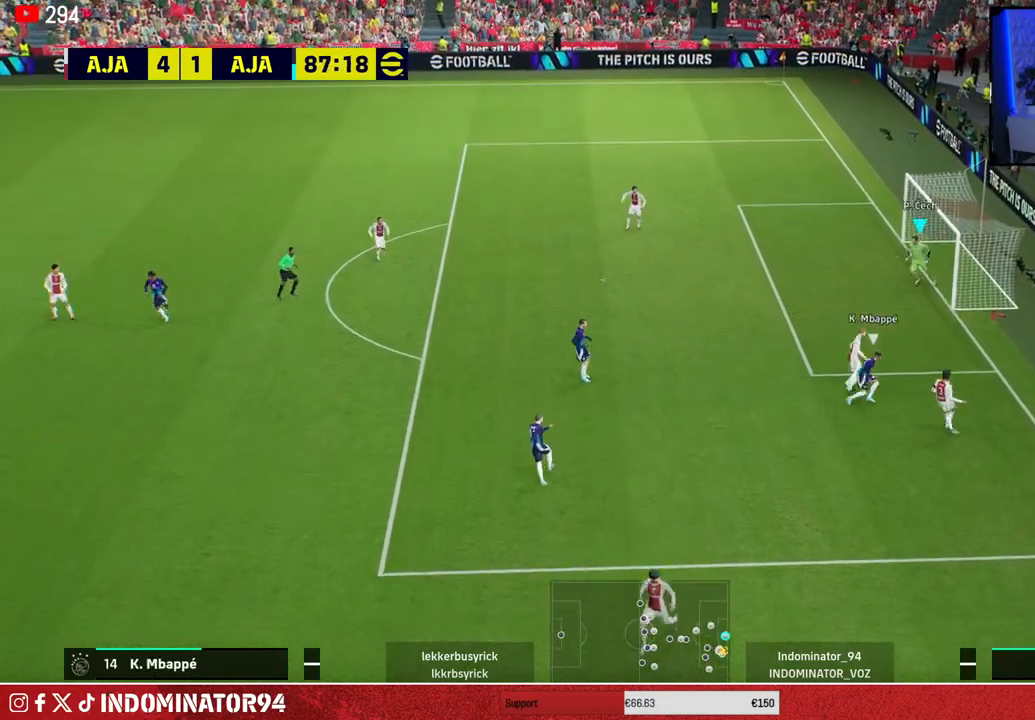
{"buttons": [], "left_stick": "up-left", "right_stick": "center", "events": [[117, "left_stick", "up-left"], [150, "CROSS", "down"], [300, "CROSS", "up"]]}
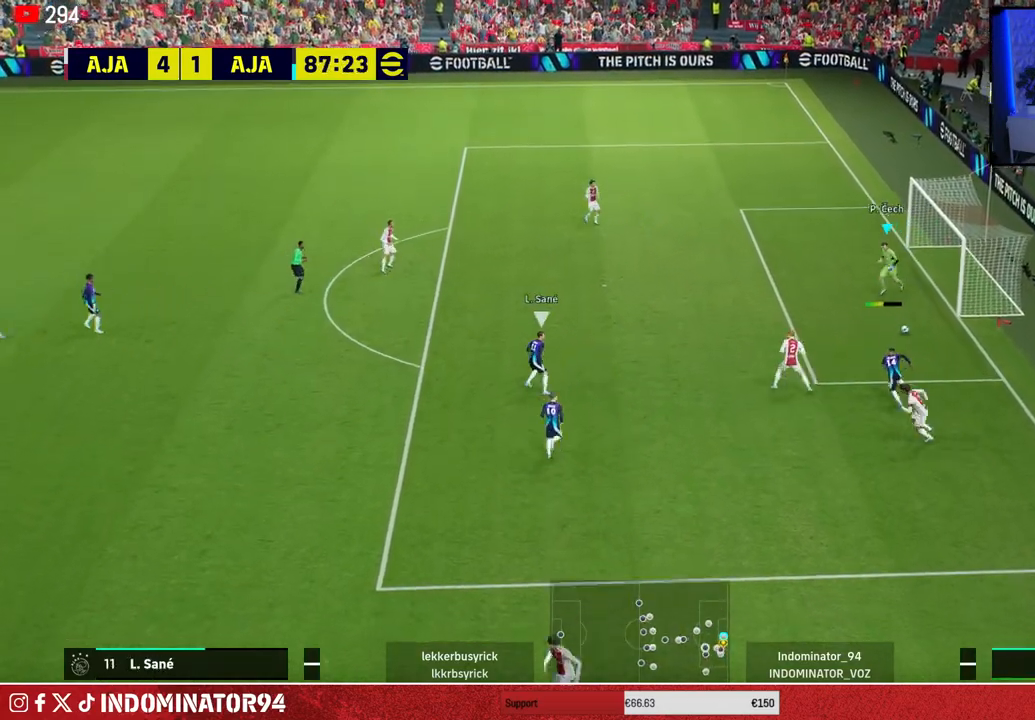
{"buttons": [], "left_stick": "up-left", "right_stick": "center", "events": []}
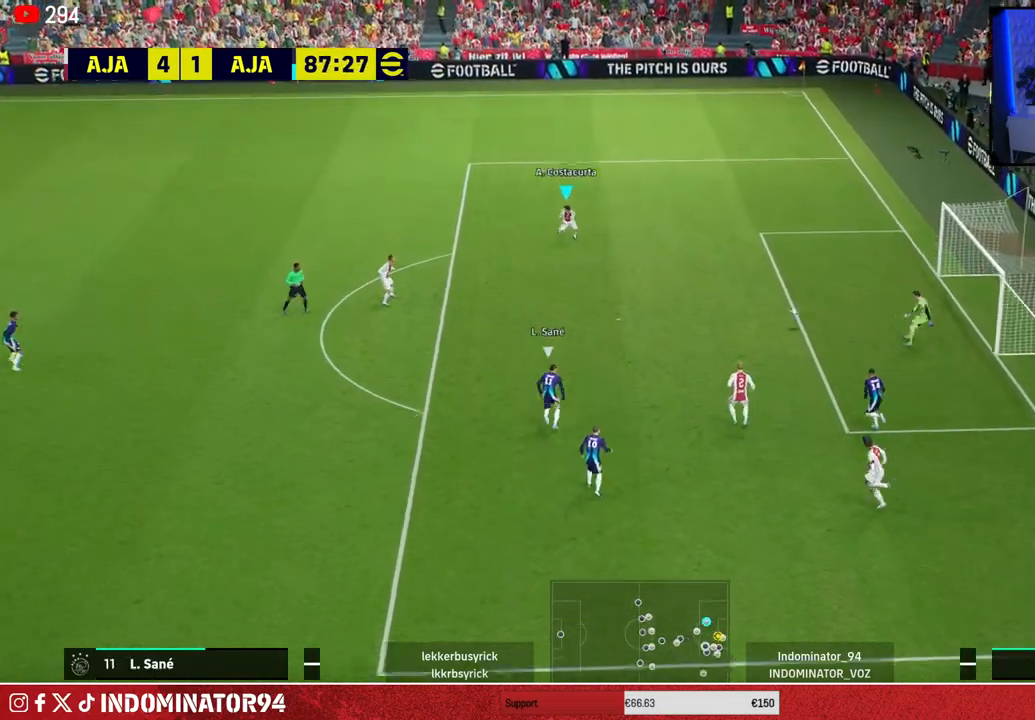
{"buttons": [], "left_stick": "up-left", "right_stick": "center", "events": []}
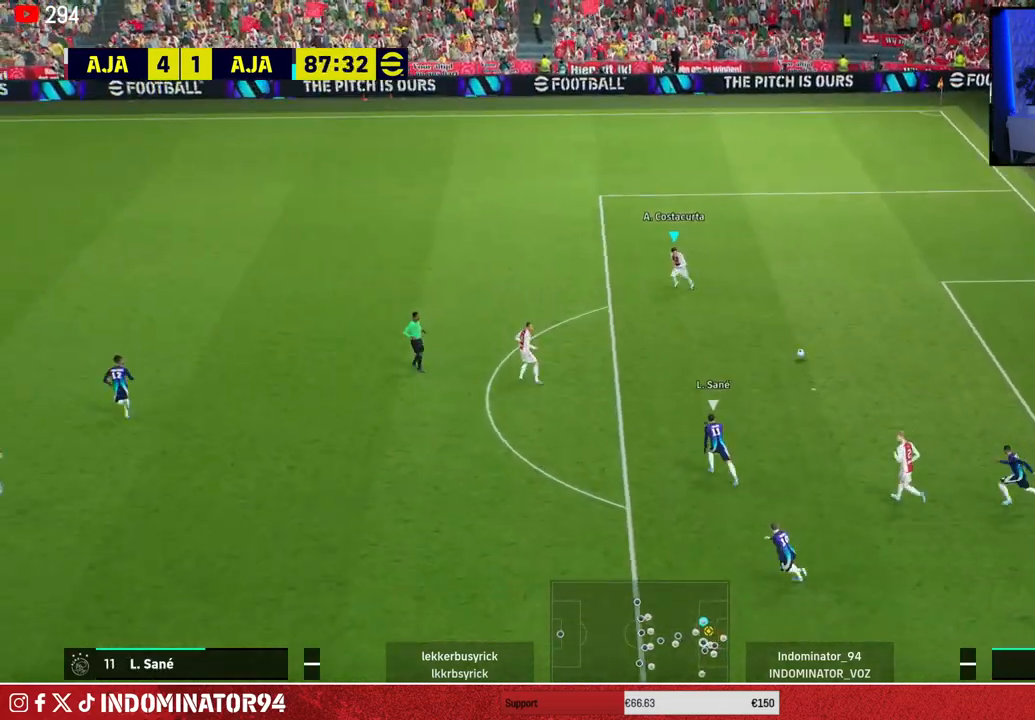
{"buttons": [], "left_stick": "down-left", "right_stick": "center", "events": [[133, "left_stick", "left"], [267, "left_stick", "down-left"]]}
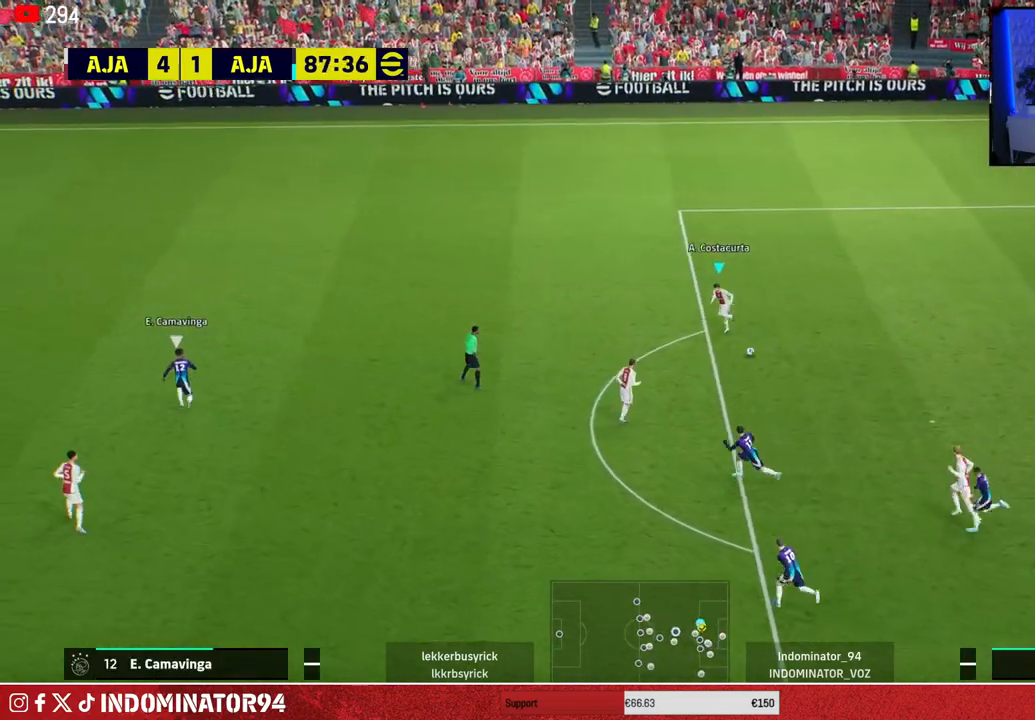
{"buttons": [], "left_stick": "down-left", "right_stick": "center", "events": [[67, "TRIANGLE", "down"], [267, "TRIANGLE", "up"]]}
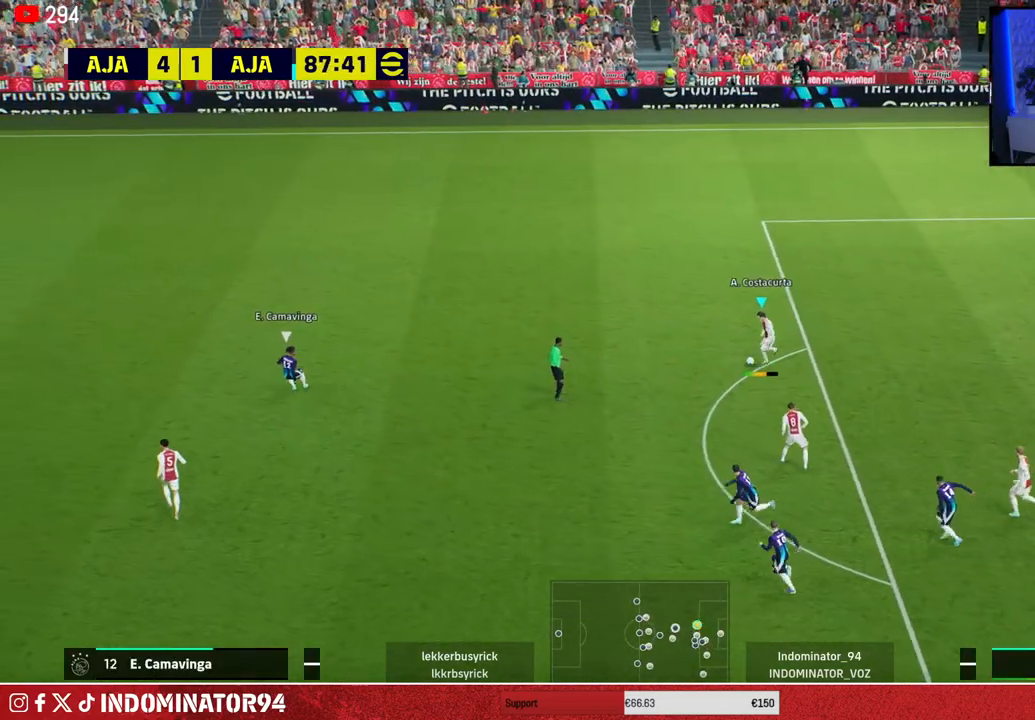
{"buttons": [], "left_stick": "down-left", "right_stick": "center", "events": []}
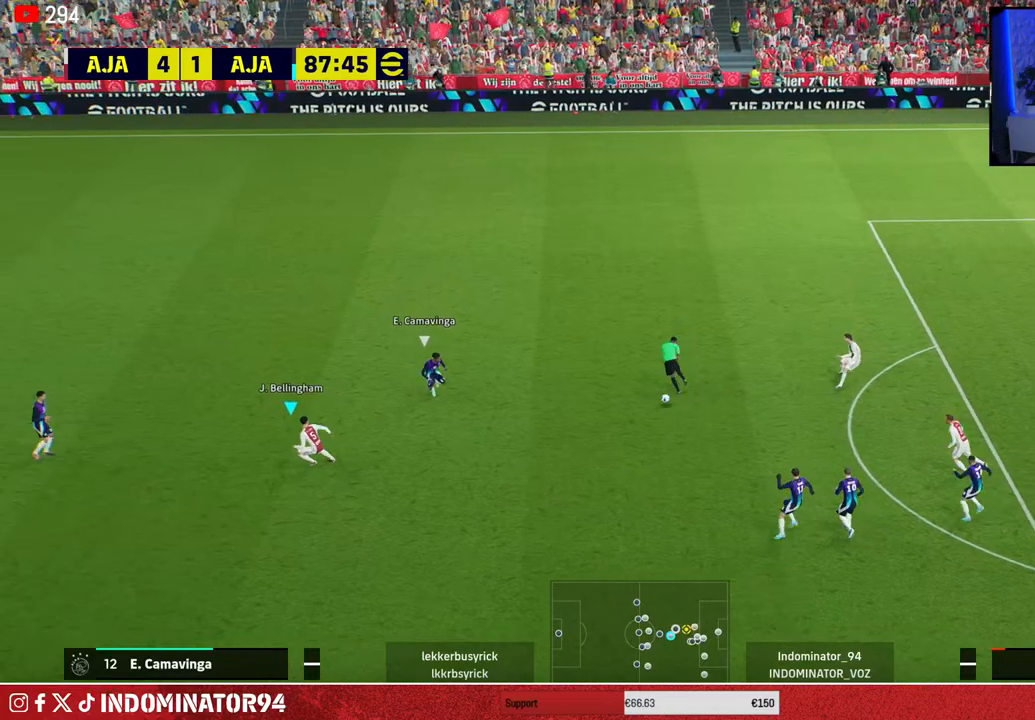
{"buttons": [], "left_stick": "down", "right_stick": "center", "events": [[400, "left_stick", "down"]]}
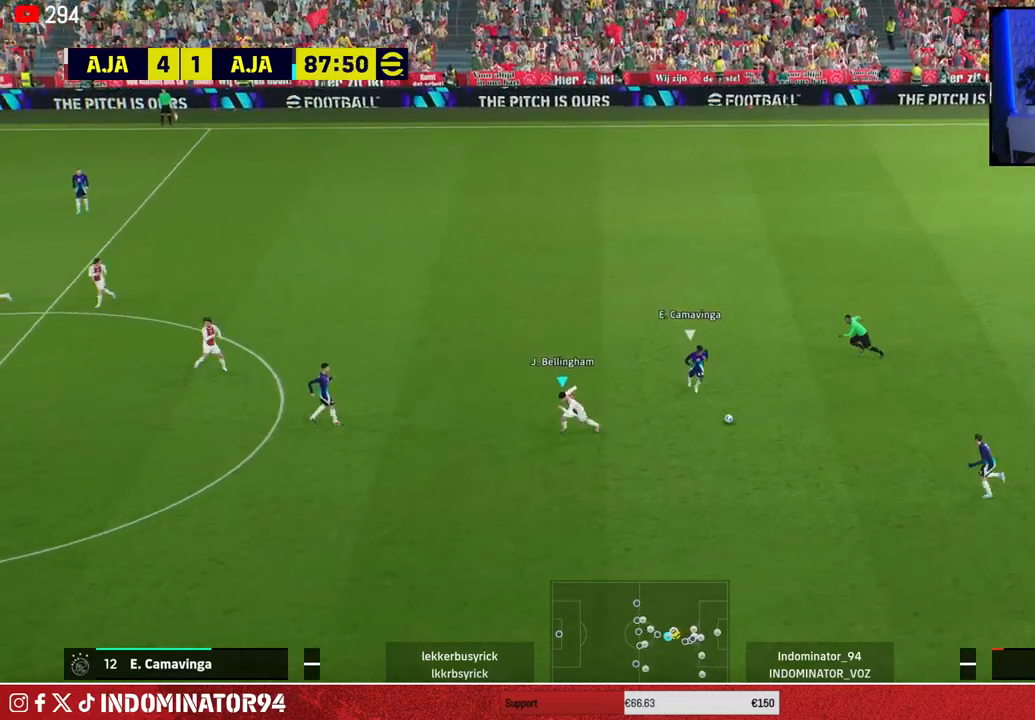
{"buttons": ["CROSS"], "left_stick": "down", "right_stick": "center", "events": [[450, "CROSS", "down"]]}
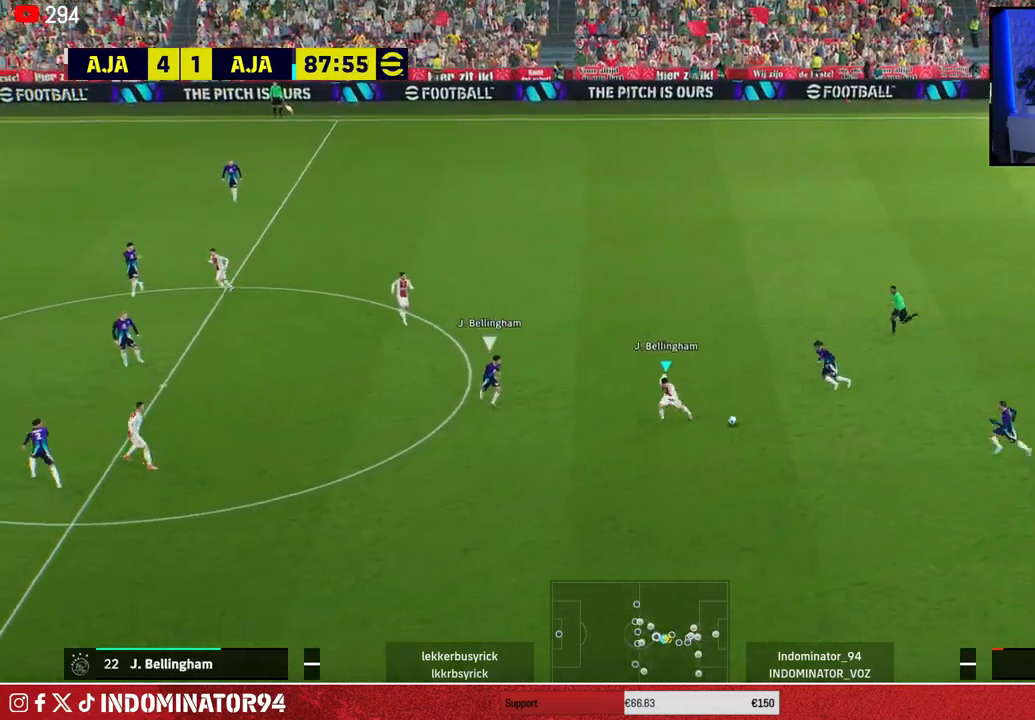
{"buttons": ["R1"], "left_stick": "up-right", "right_stick": "center", "events": [[183, "CROSS", "up"], [467, "R1", "down"], [467, "left_stick", "up-right"]]}
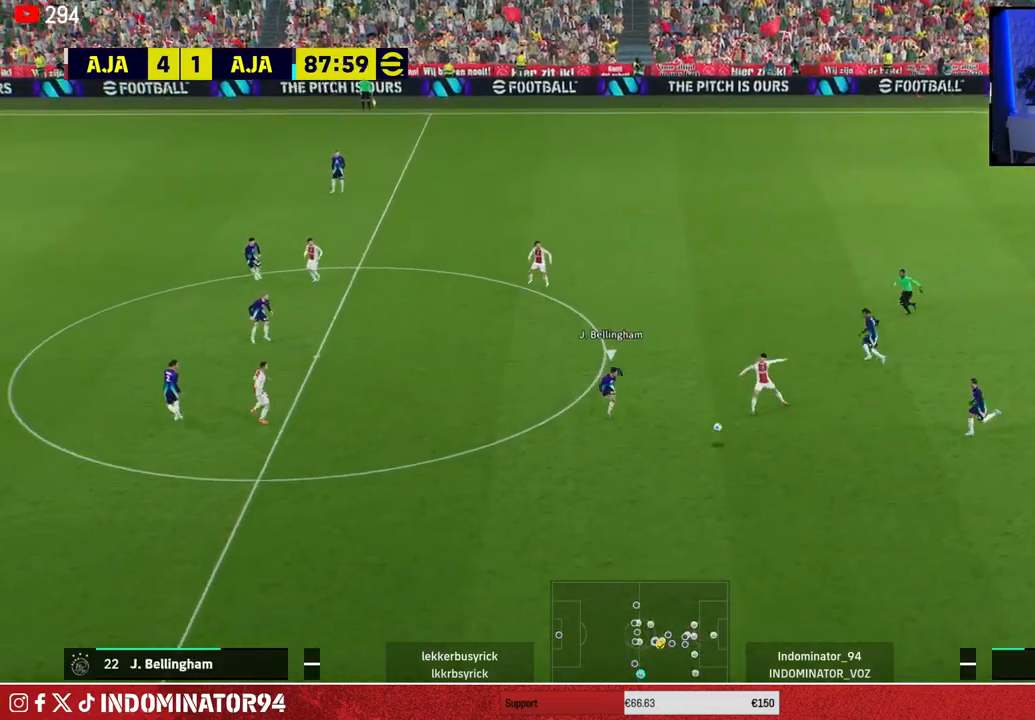
{"buttons": ["R1"], "left_stick": "up-right", "right_stick": "center", "events": []}
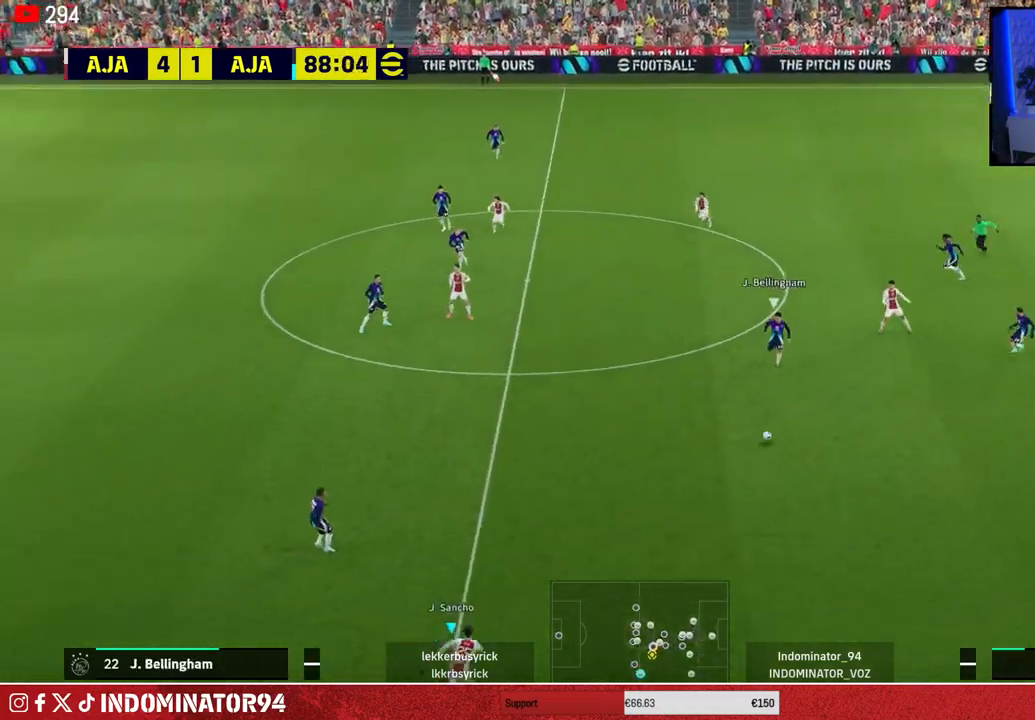
{"buttons": [], "left_stick": "up-left", "right_stick": "center", "events": [[200, "R1", "up"], [300, "left_stick", "up-left"]]}
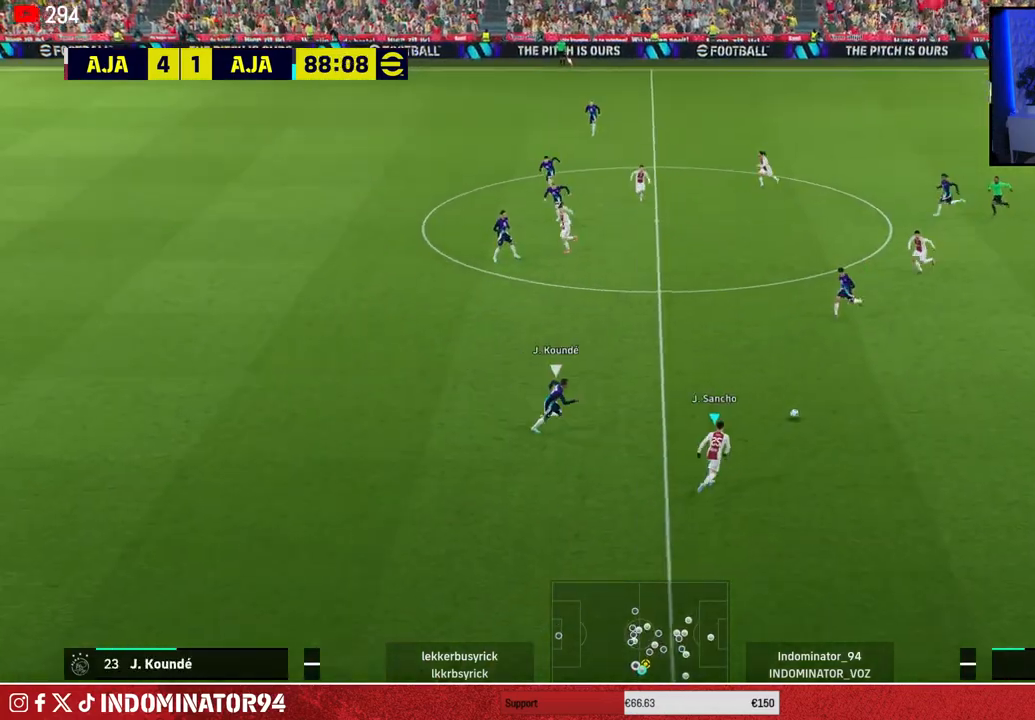
{"buttons": [], "left_stick": "up", "right_stick": "right", "events": [[183, "left_stick", "center"], [183, "right_stick", "right"], [317, "left_stick", "up"]]}
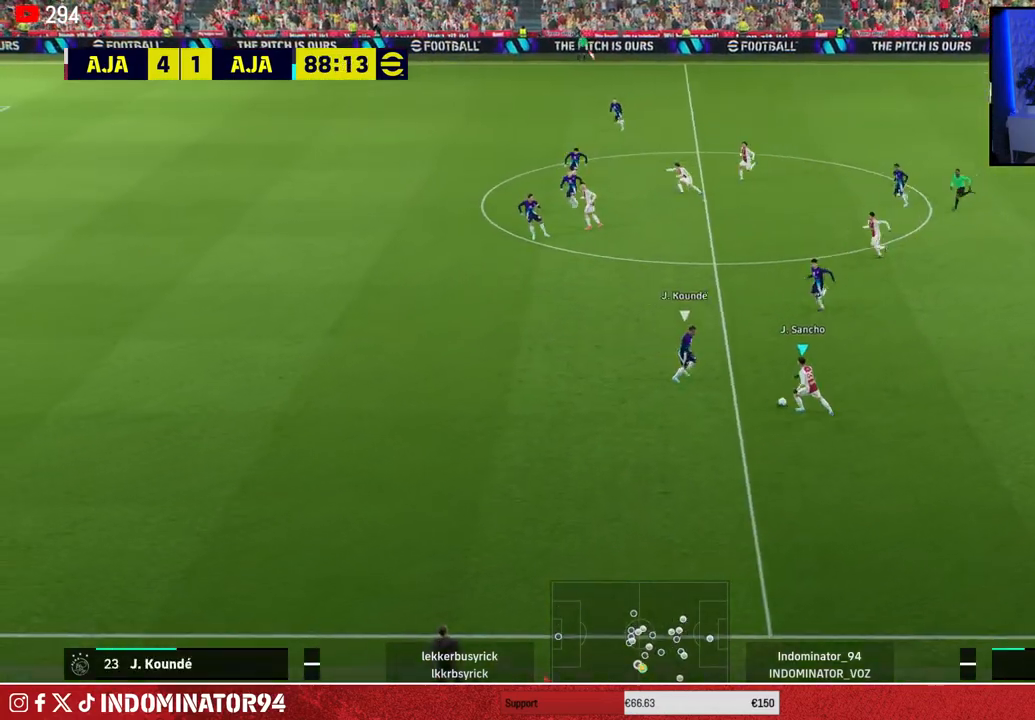
{"buttons": [], "left_stick": "up", "right_stick": "center", "events": [[133, "right_stick", "center"]]}
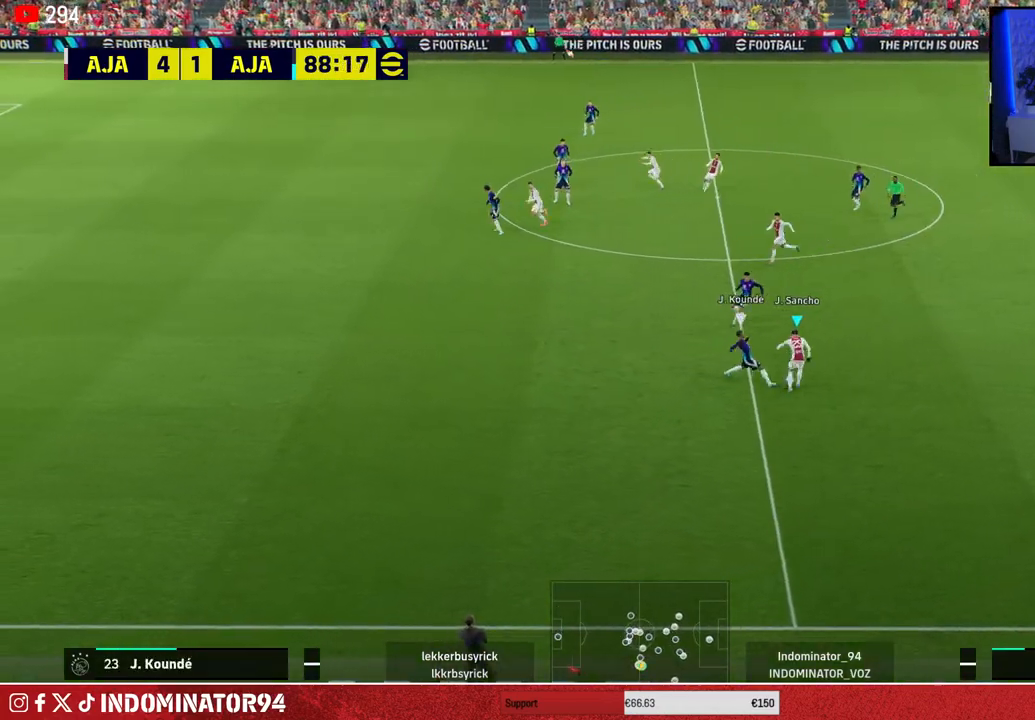
{"buttons": ["R1"], "left_stick": "up", "right_stick": "center", "events": [[167, "R1", "down"], [183, "left_stick", "right"], [450, "left_stick", "up"]]}
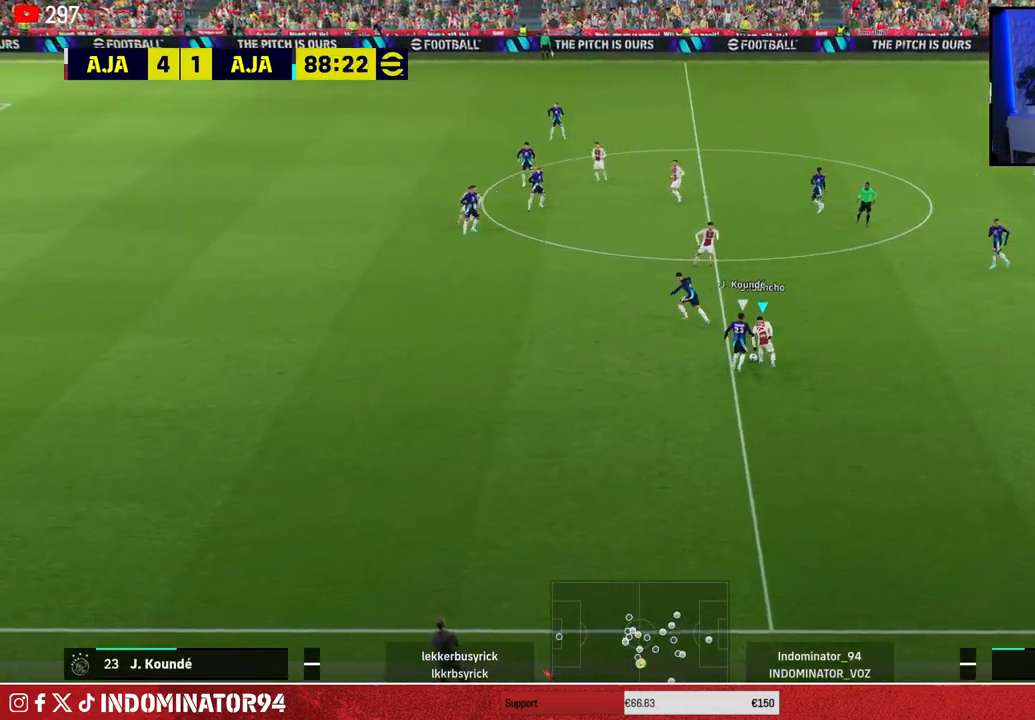
{"buttons": [], "left_stick": "up", "right_stick": "center", "events": [[33, "CROSS", "down"], [133, "CROSS", "up"], [150, "R1", "up"], [200, "CROSS", "down"], [283, "CROSS", "up"]]}
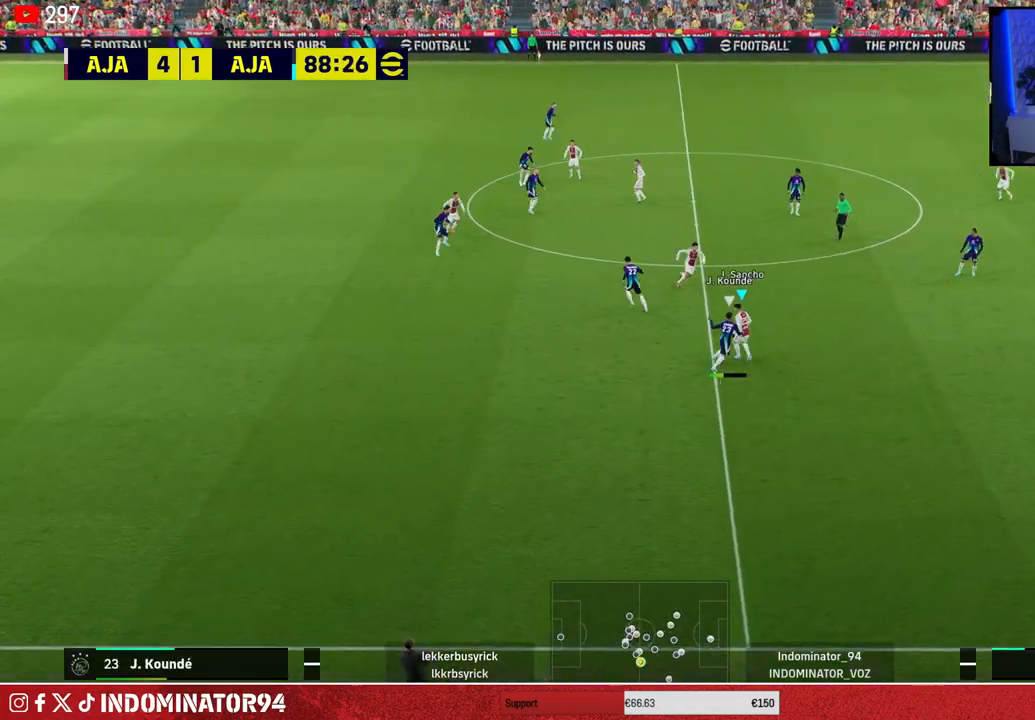
{"buttons": ["R1"], "left_stick": "left", "right_stick": "center", "events": [[167, "left_stick", "left"], [317, "R1", "down"]]}
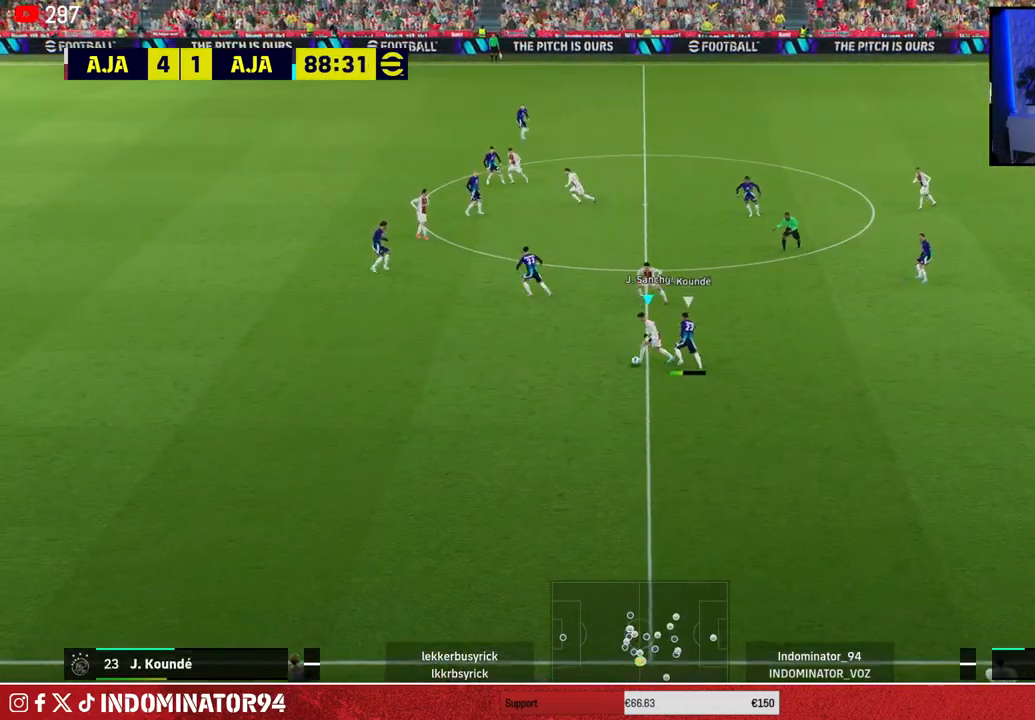
{"buttons": [], "left_stick": "up-left", "right_stick": "center", "events": [[467, "R1", "up"], [500, "left_stick", "up-left"]]}
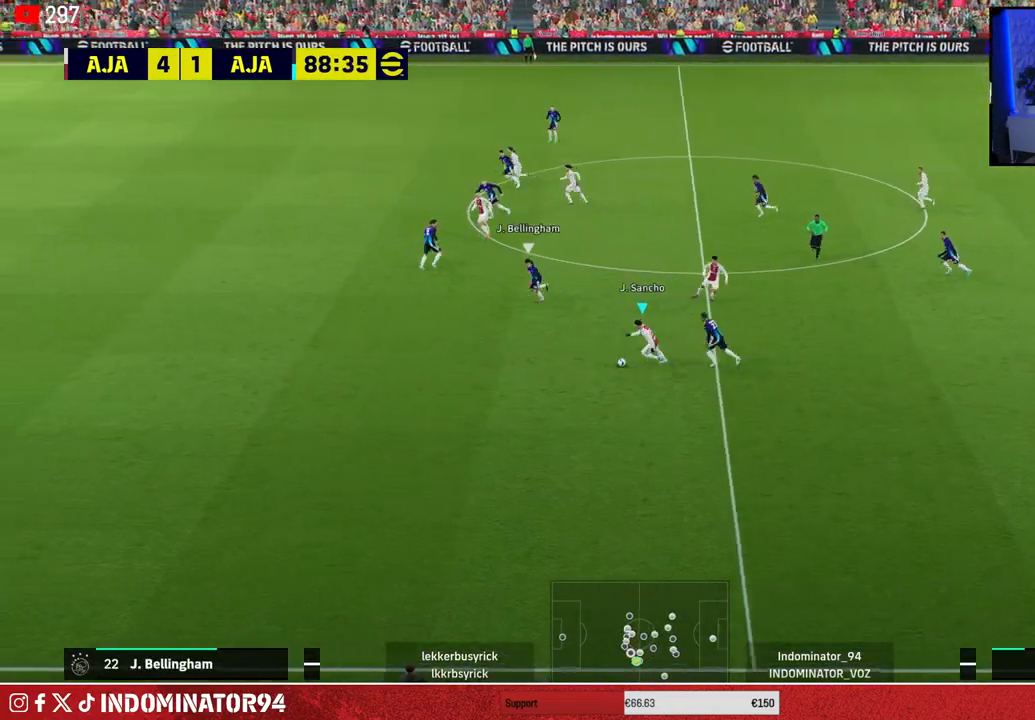
{"buttons": [], "left_stick": "up-right", "right_stick": "center", "events": [[400, "CROSS", "down"], [433, "L1", "down"], [433, "left_stick", "up-right"], [467, "CROSS", "up"], [483, "L1", "up"]]}
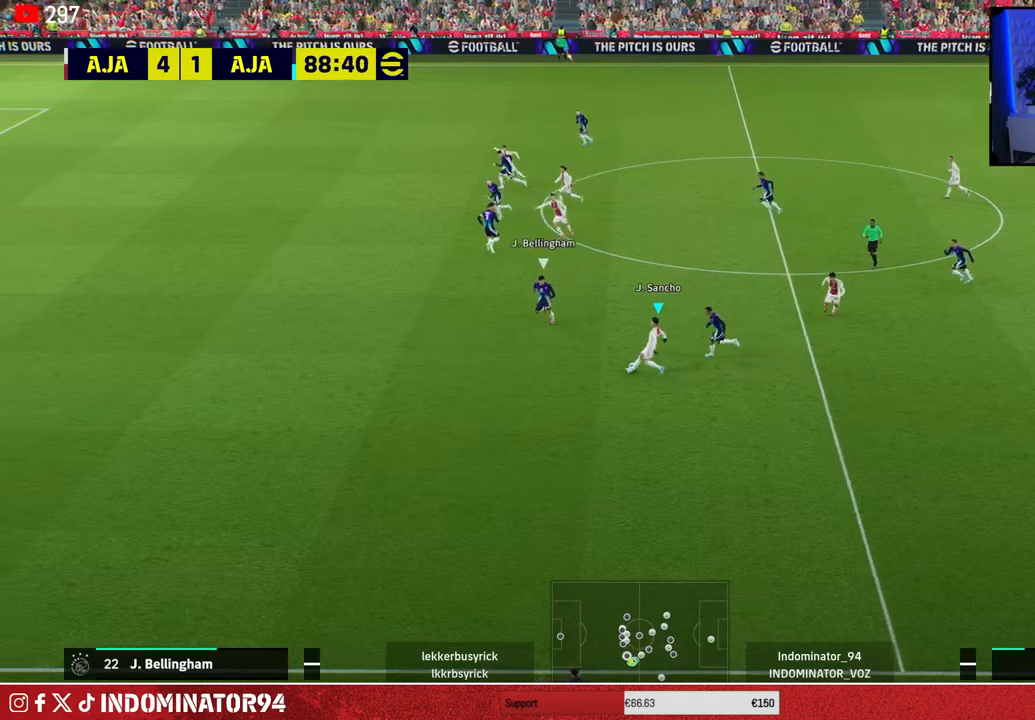
{"buttons": [], "left_stick": "left", "right_stick": "center", "events": [[17, "left_stick", "right"], [250, "left_stick", "up"], [350, "left_stick", "left"]]}
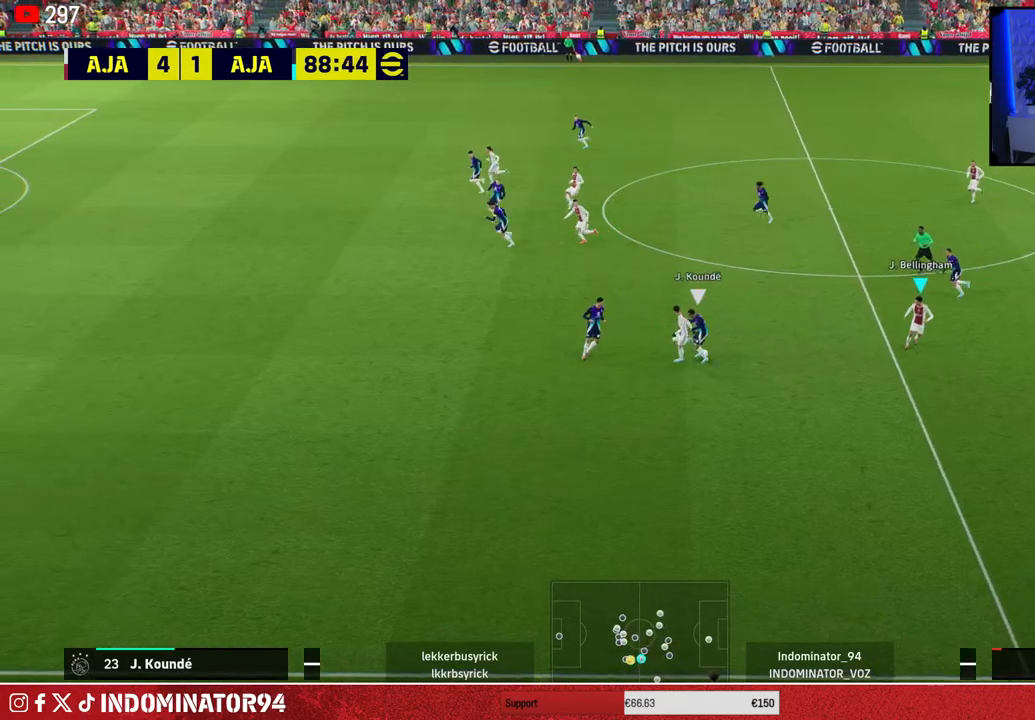
{"buttons": ["R1"], "left_stick": "up", "right_stick": "center", "events": [[300, "L1", "down"], [333, "left_stick", "up"], [350, "R1", "down"], [433, "L1", "up"]]}
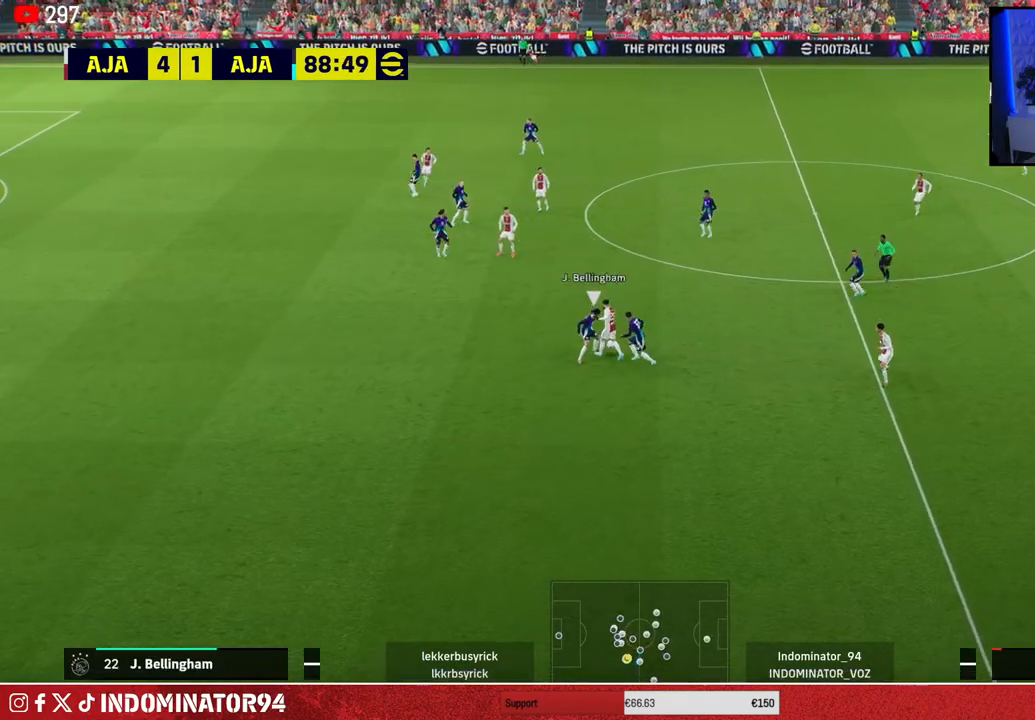
{"buttons": ["R1"], "left_stick": "up", "right_stick": "center", "events": []}
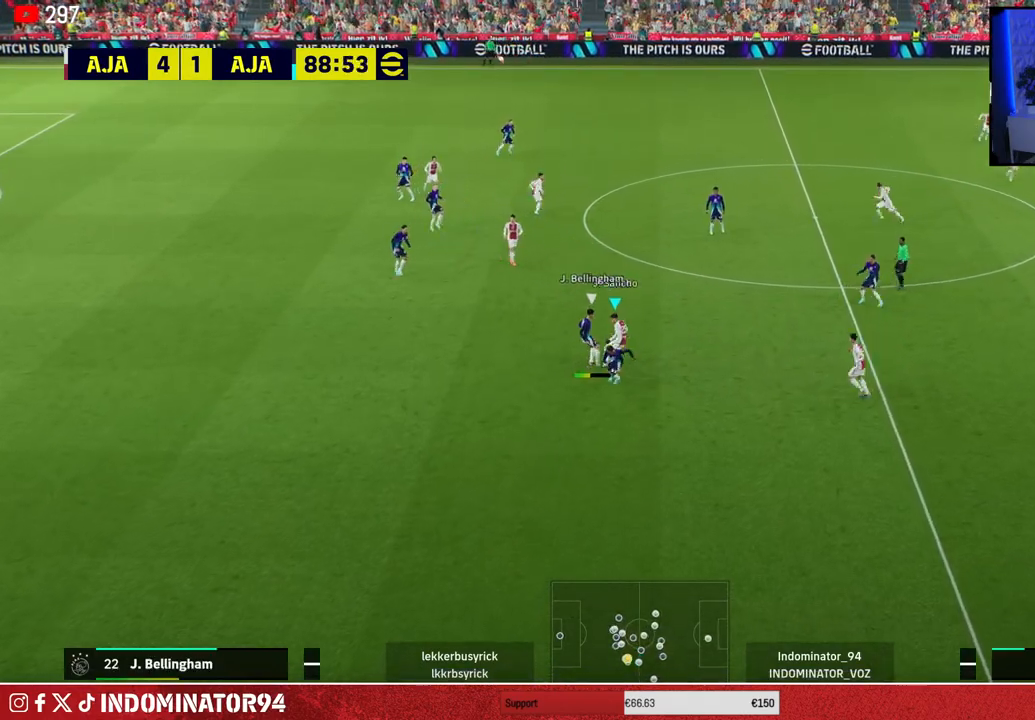
{"buttons": ["R1"], "left_stick": "up-right", "right_stick": "center", "events": [[383, "L1", "down"], [433, "left_stick", "up-right"], [500, "L1", "up"]]}